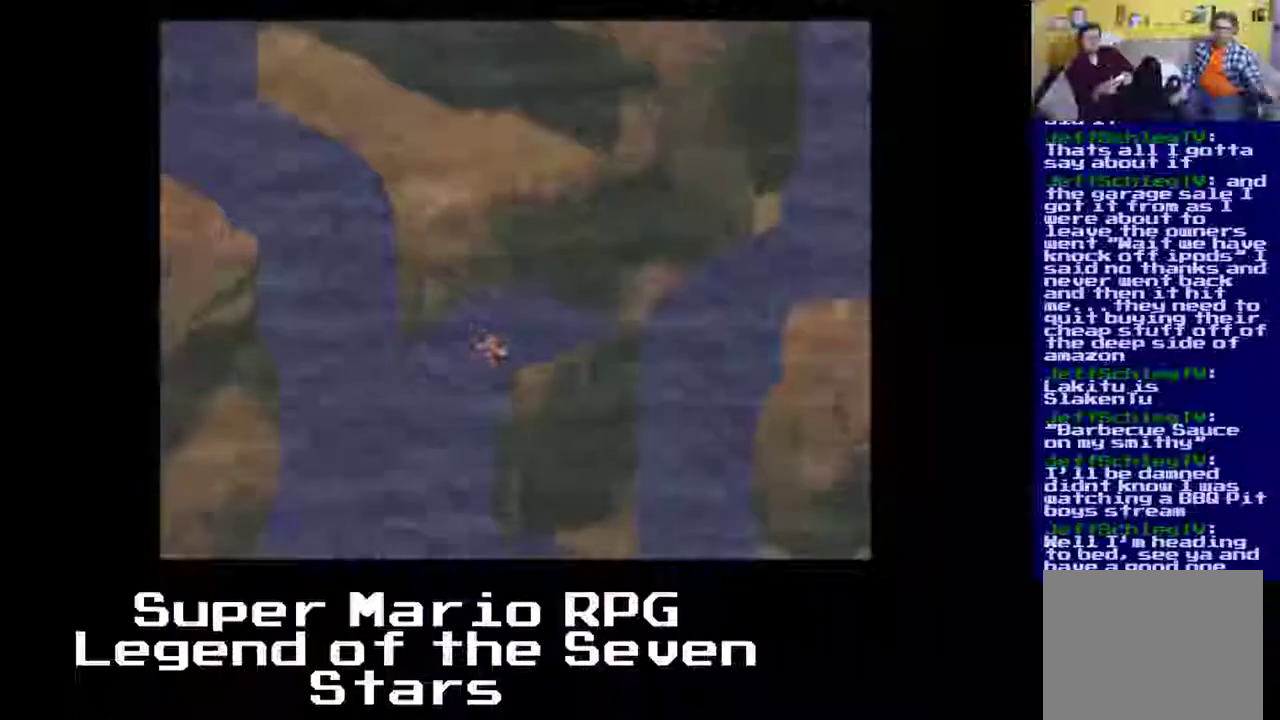
Gameplay with a controller (Xbox layout); each line is a JSON object with the inputs held at the frame after it. "events" lists button and stick changes between this image and that frame as [ms after this image, input, new state], when the widget could be followed in between. Not read: L3 R3 right_stick.
{"buttons": [], "left_stick": "center", "events": [[100, "A", "down"], [233, "A", "up"]]}
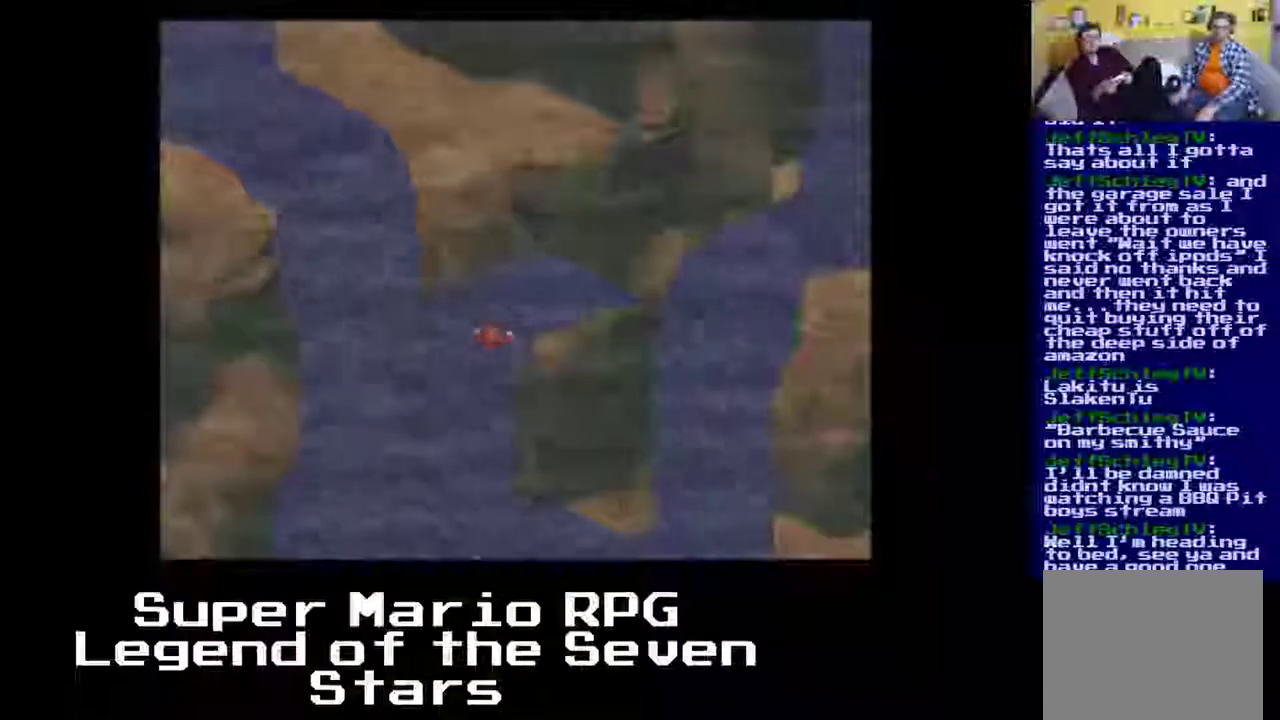
{"buttons": [], "left_stick": "center", "events": []}
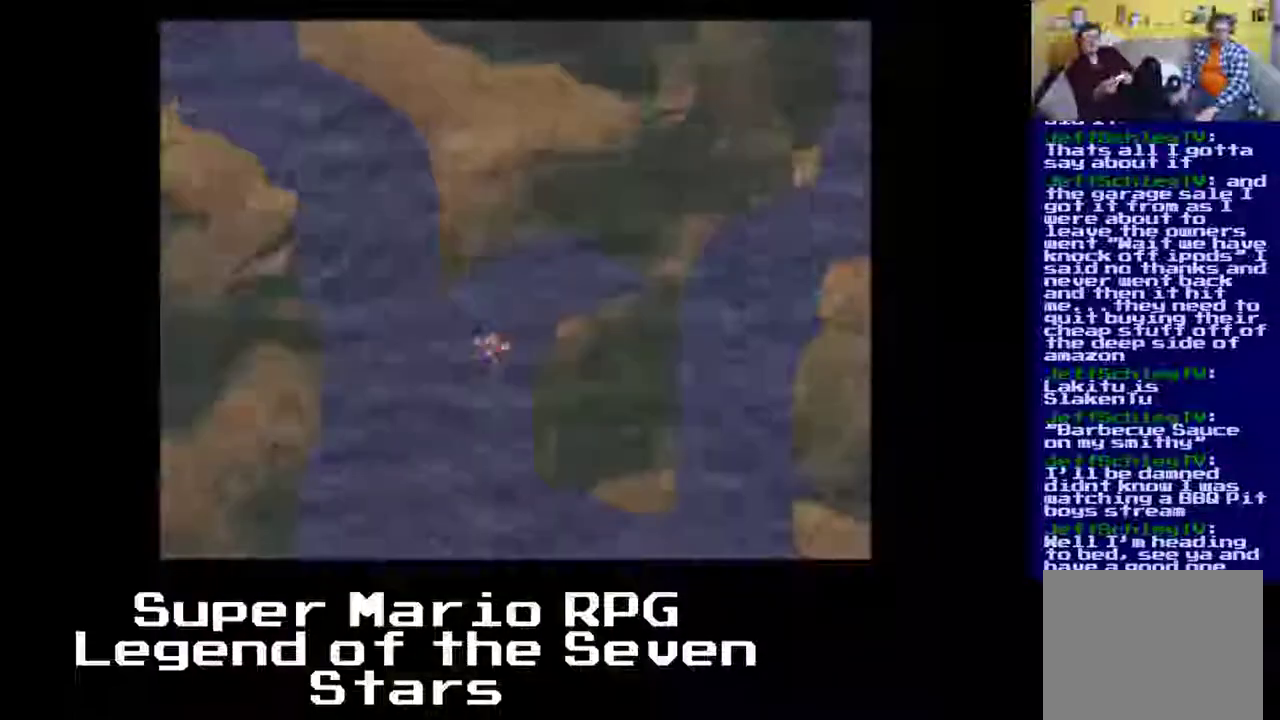
{"buttons": [], "left_stick": "center", "events": []}
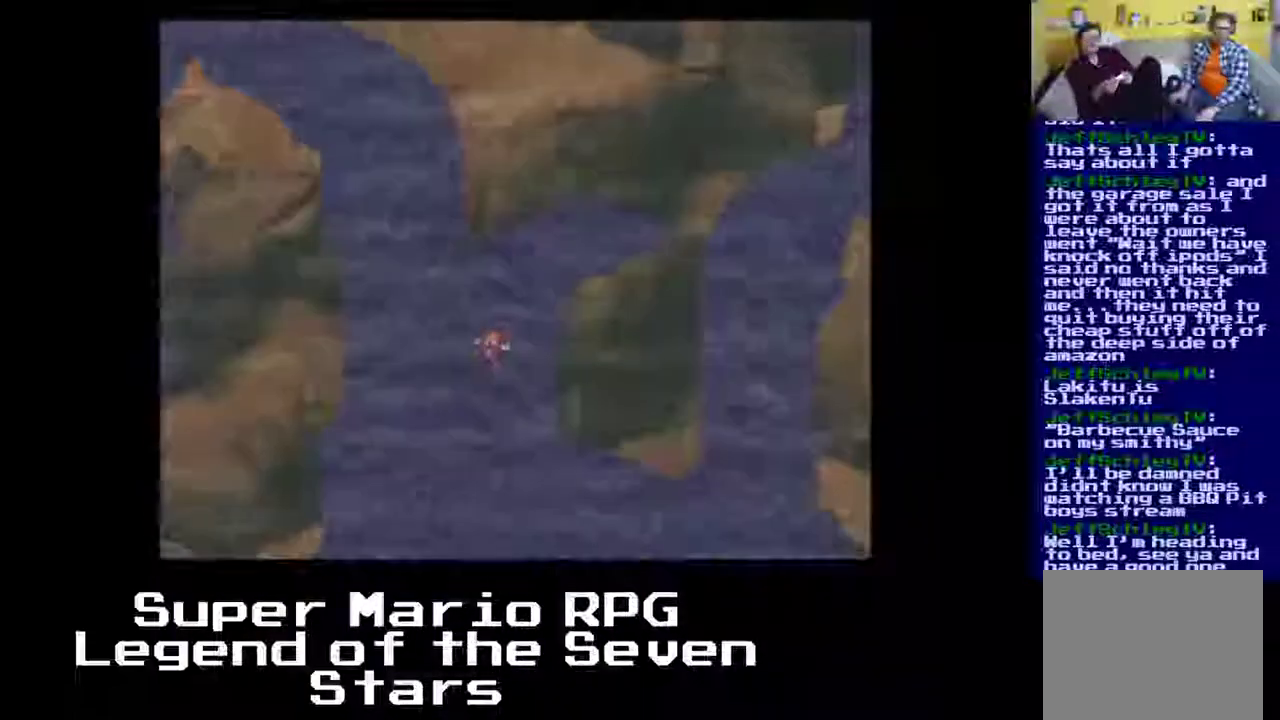
{"buttons": [], "left_stick": "center", "events": []}
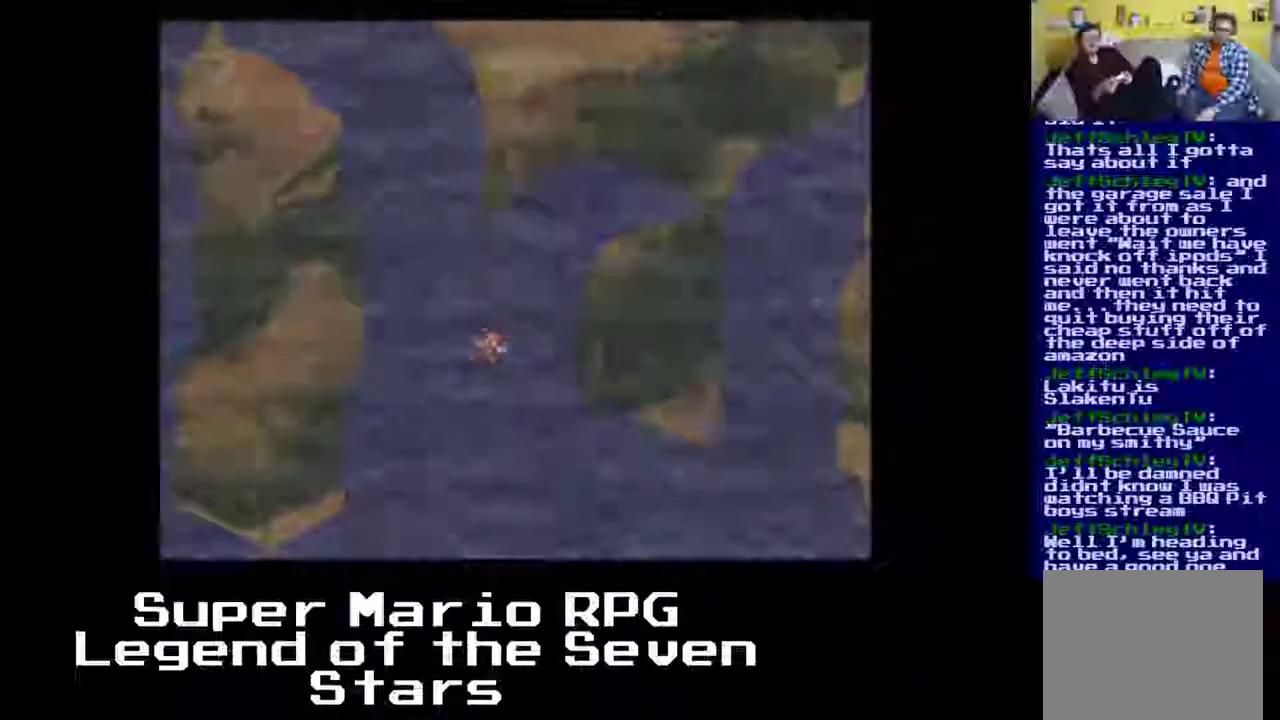
{"buttons": [], "left_stick": "center", "events": []}
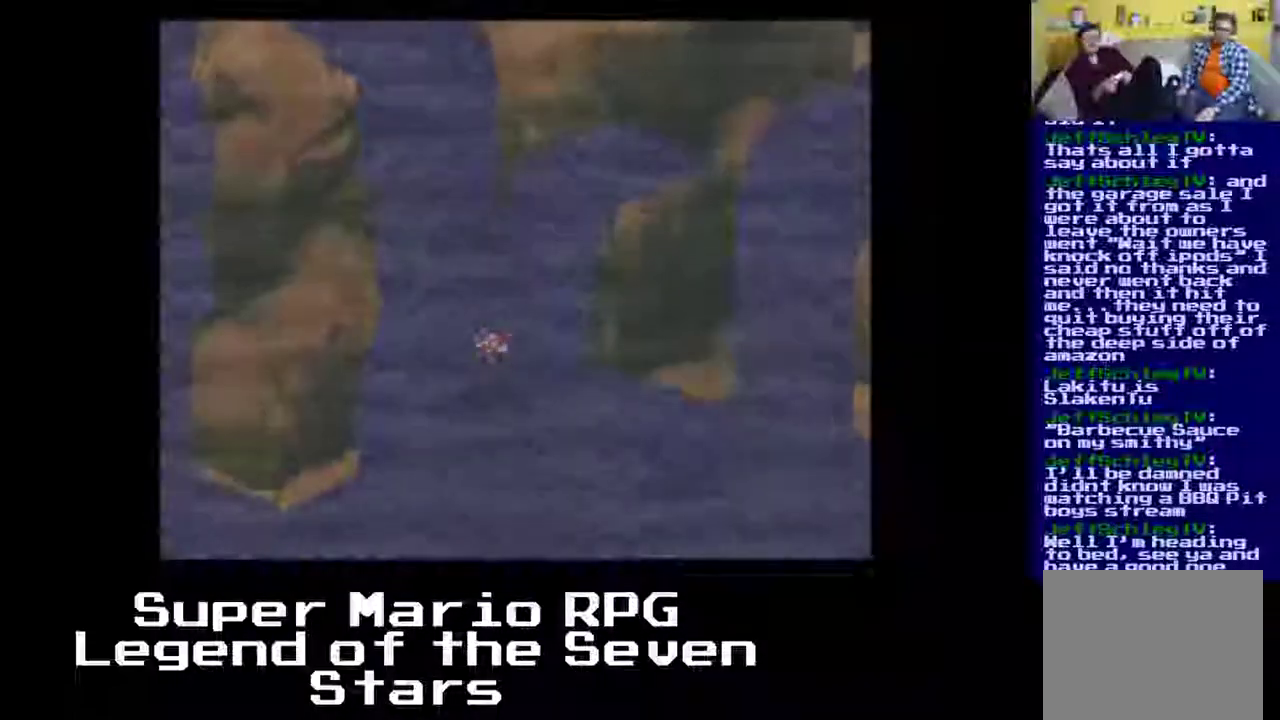
{"buttons": [], "left_stick": "center", "events": []}
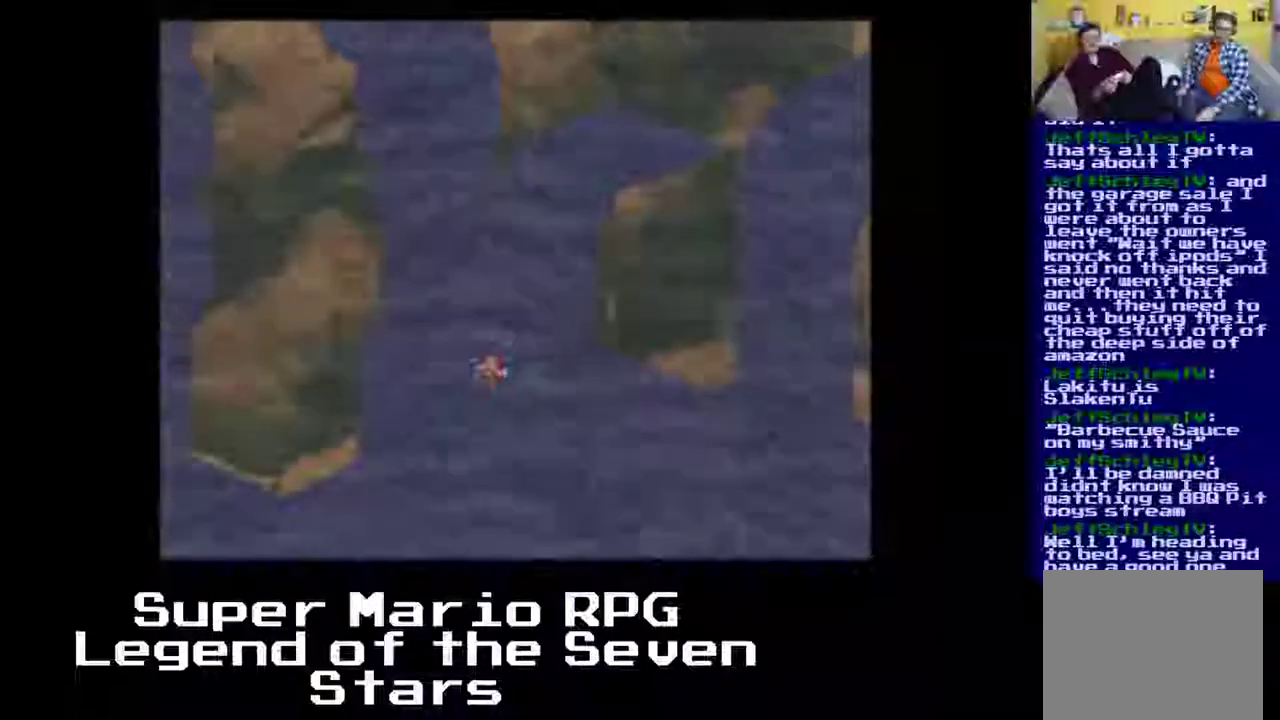
{"buttons": ["DPAD_RIGHT"], "left_stick": "center", "events": [[300, "DPAD_RIGHT", "down"]]}
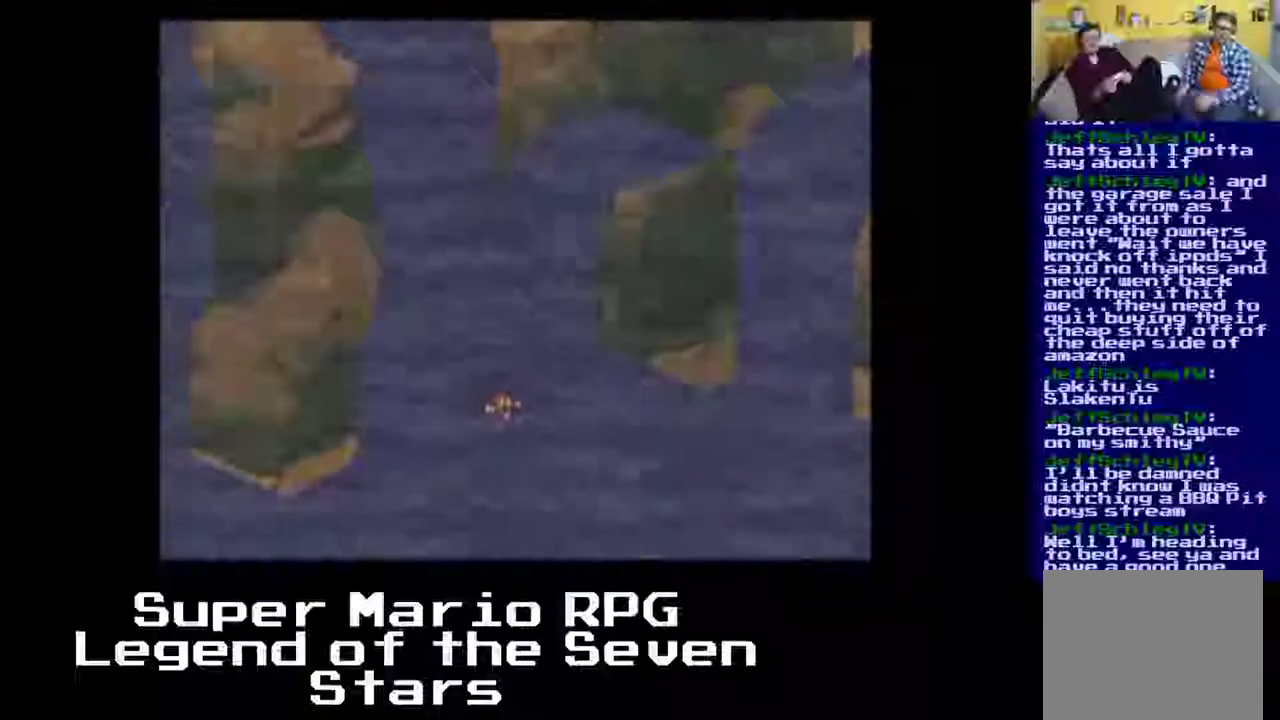
{"buttons": ["DPAD_RIGHT"], "left_stick": "center", "events": []}
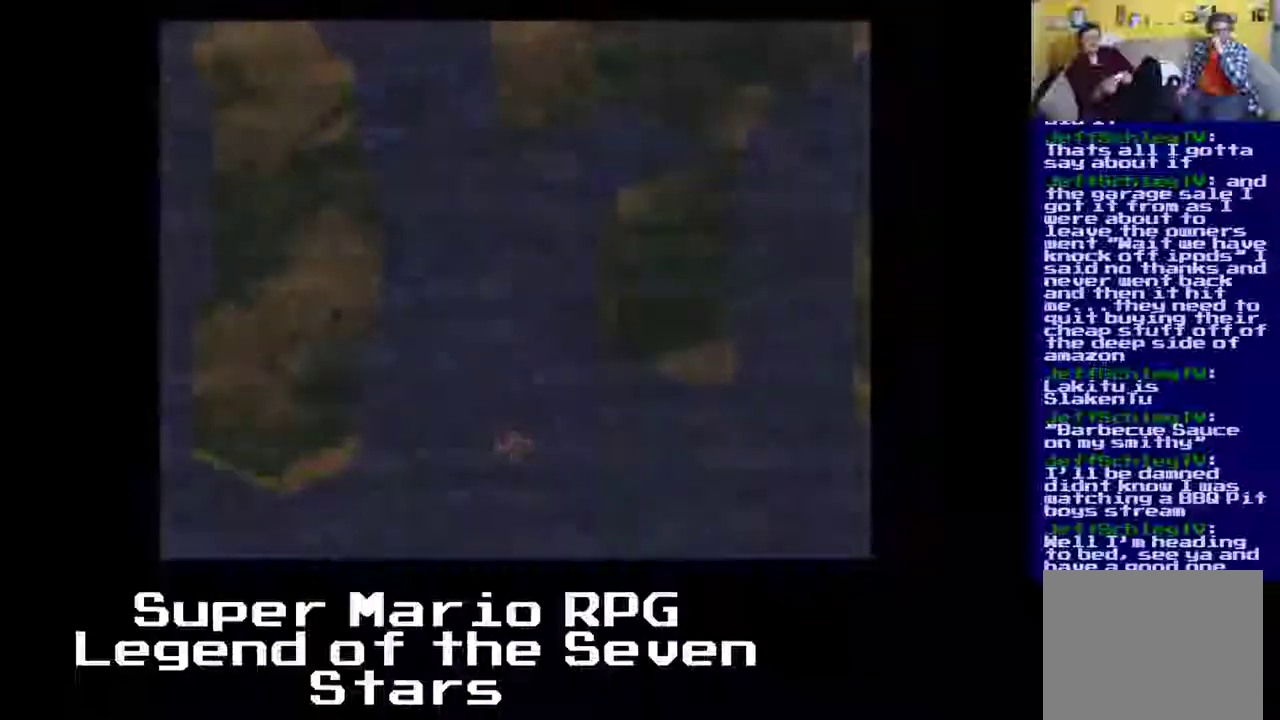
{"buttons": [], "left_stick": "center", "events": [[133, "DPAD_RIGHT", "up"]]}
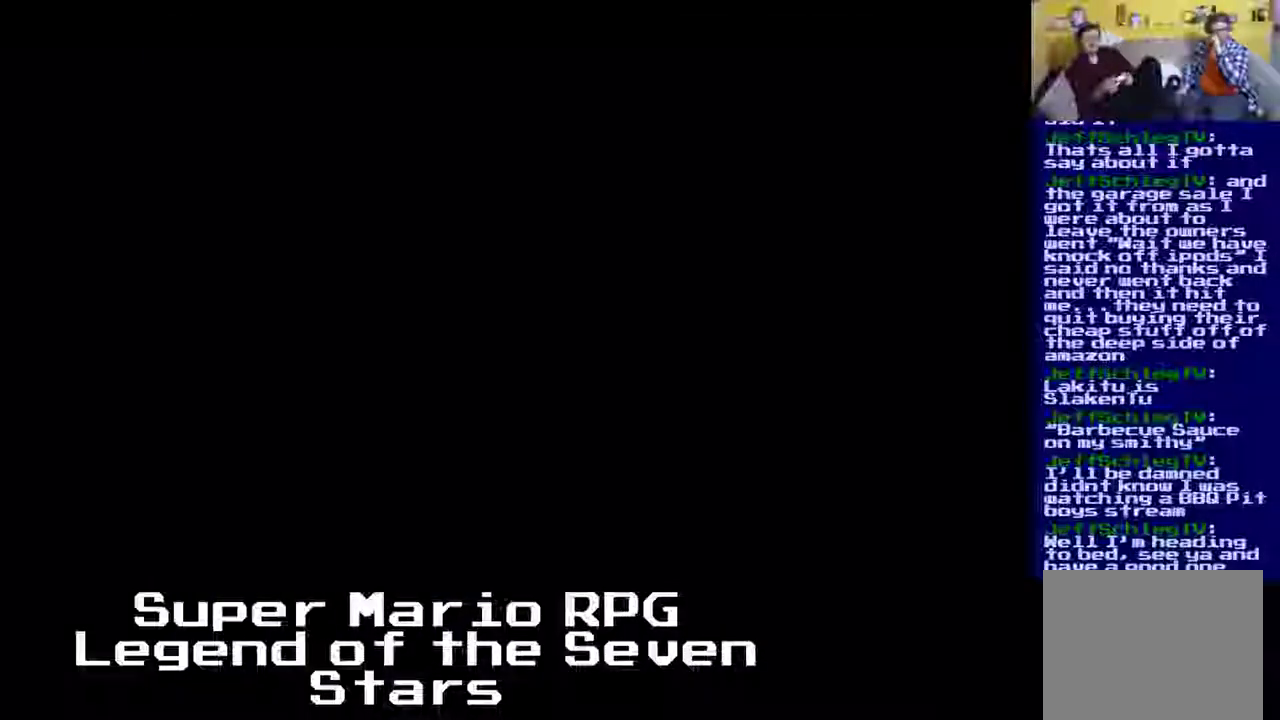
{"buttons": [], "left_stick": "center", "events": []}
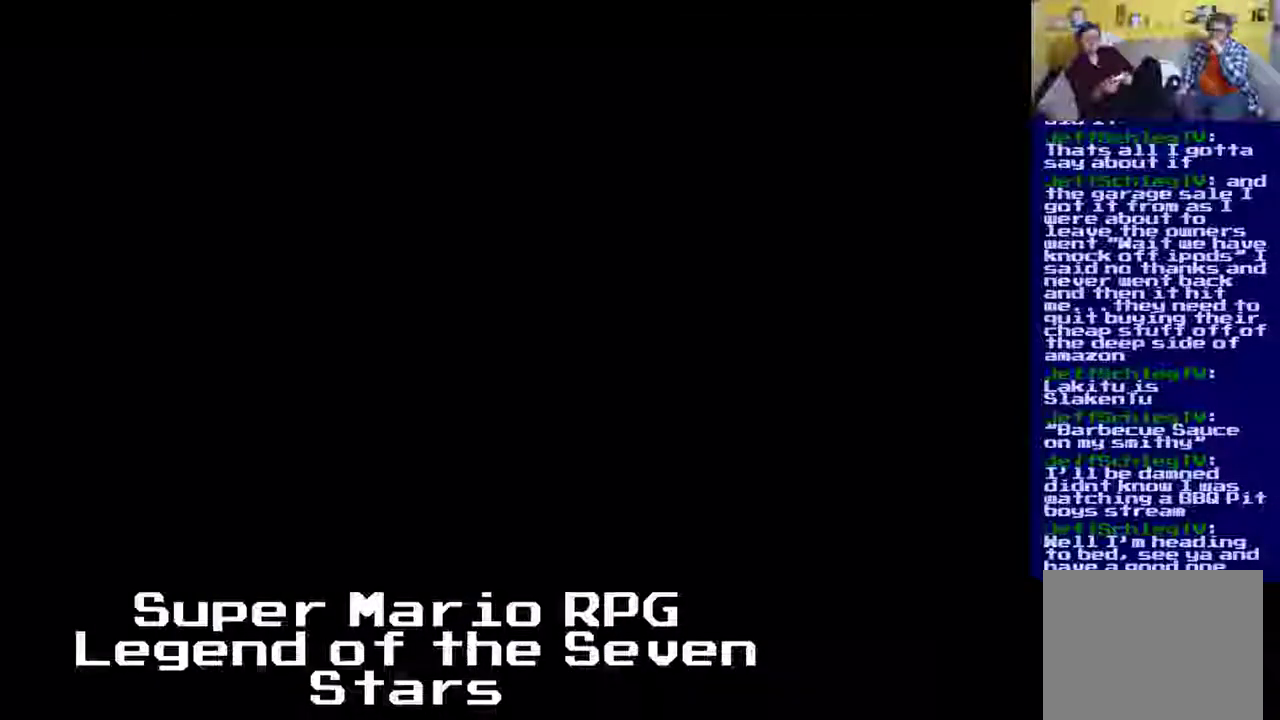
{"buttons": [], "left_stick": "center", "events": []}
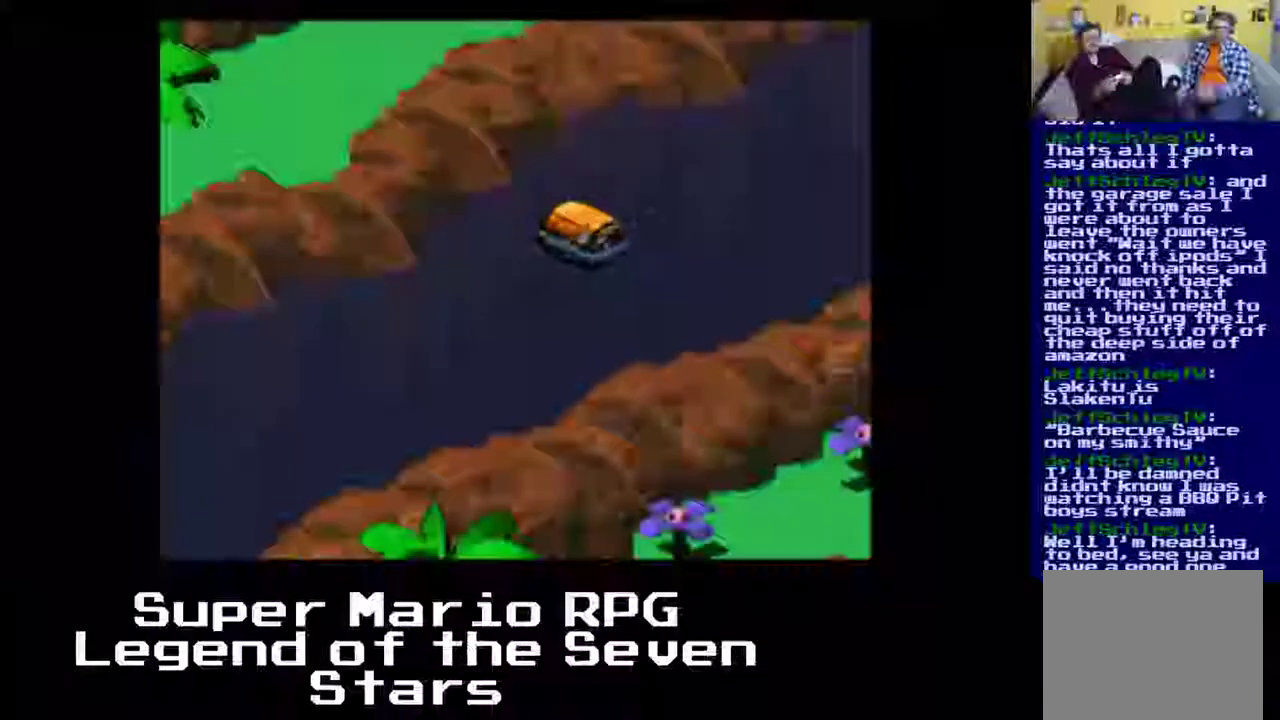
{"buttons": [], "left_stick": "center", "events": []}
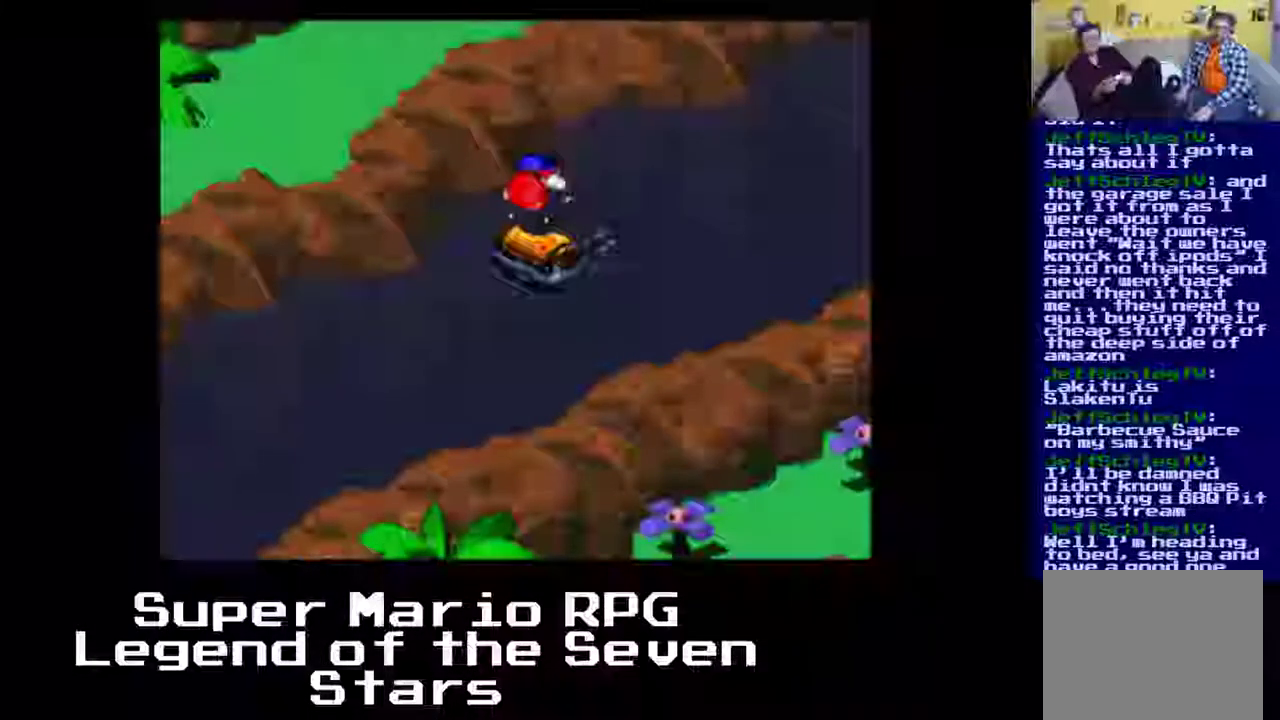
{"buttons": [], "left_stick": "center", "events": []}
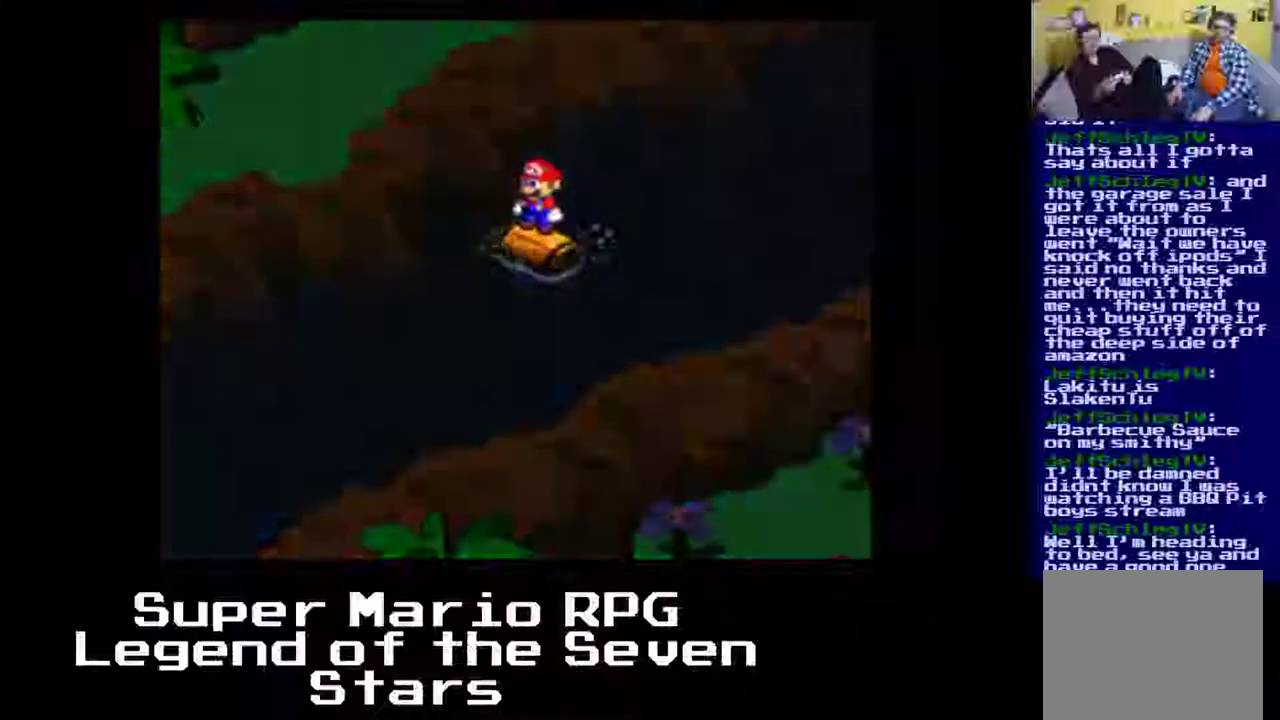
{"buttons": [], "left_stick": "center", "events": []}
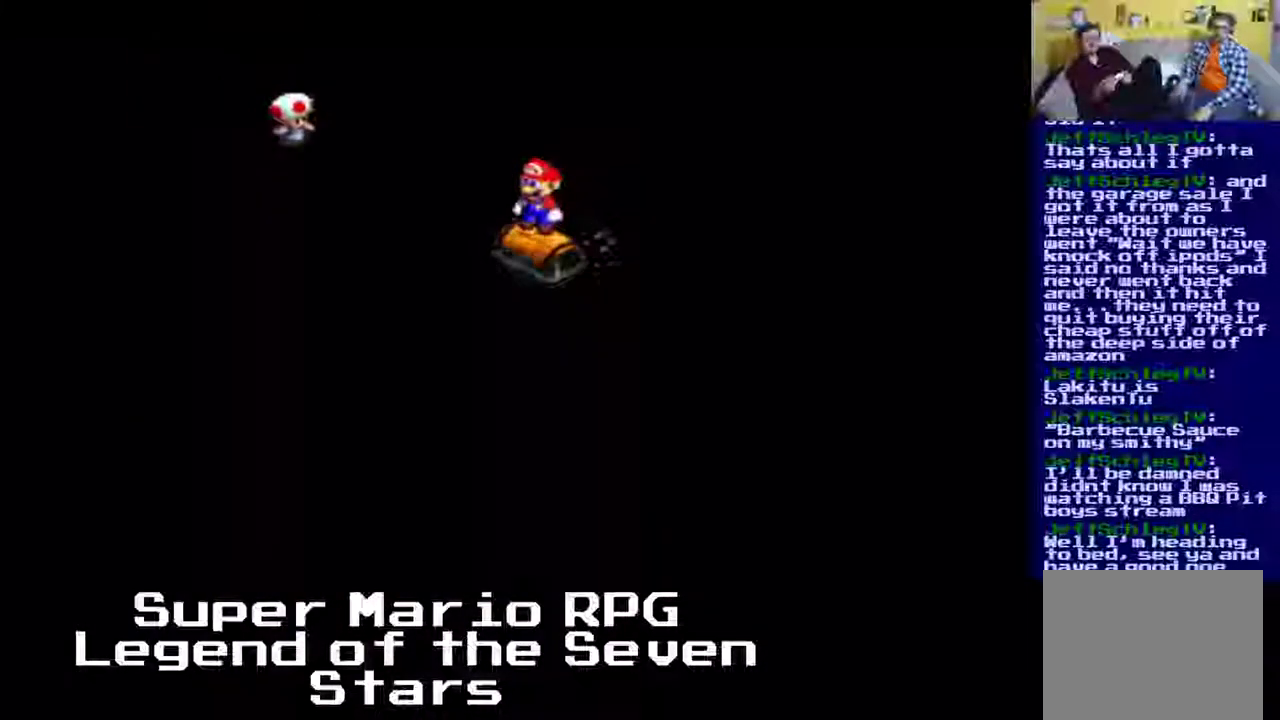
{"buttons": [], "left_stick": "center", "events": []}
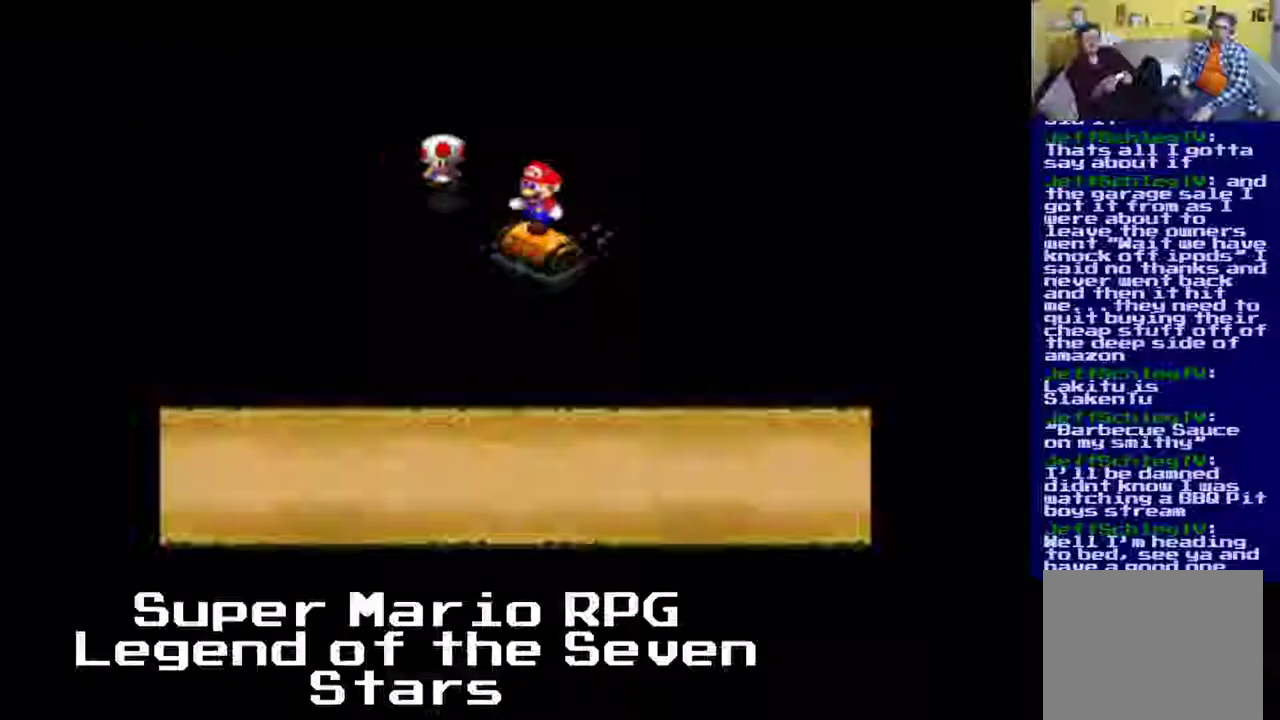
{"buttons": [], "left_stick": "center", "events": []}
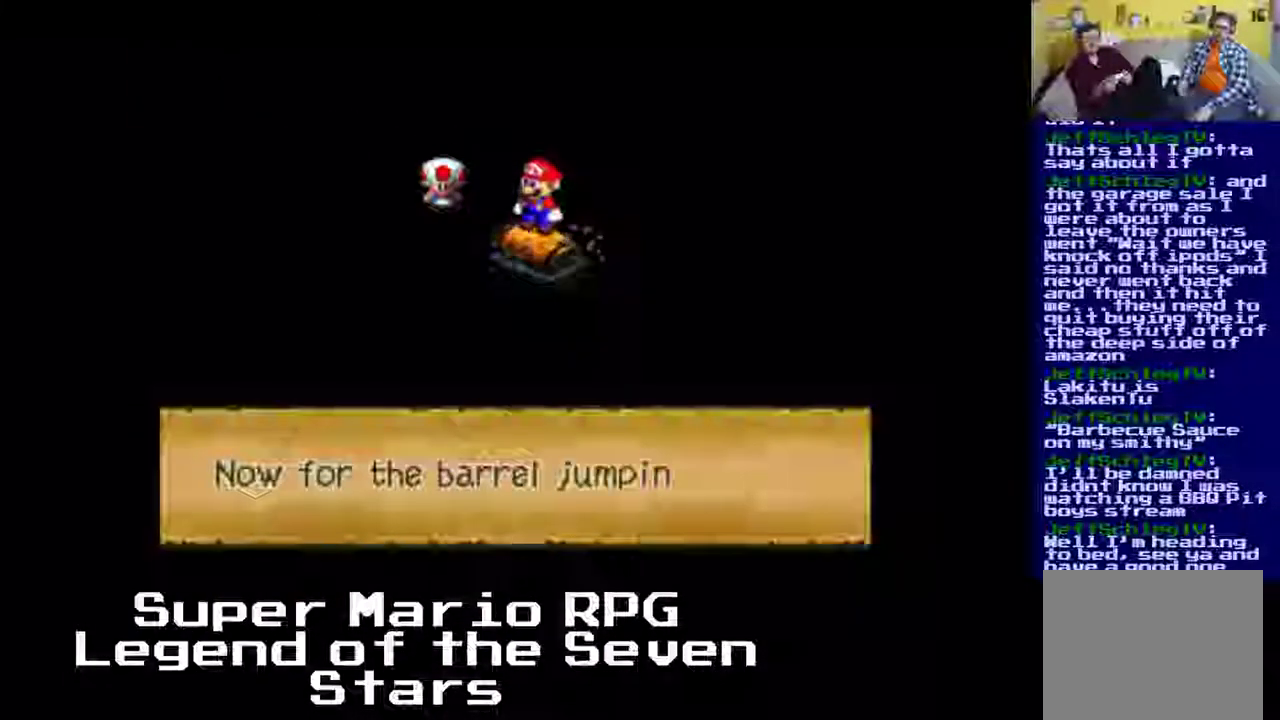
{"buttons": [], "left_stick": "center", "events": [[300, "B", "down"], [417, "B", "up"]]}
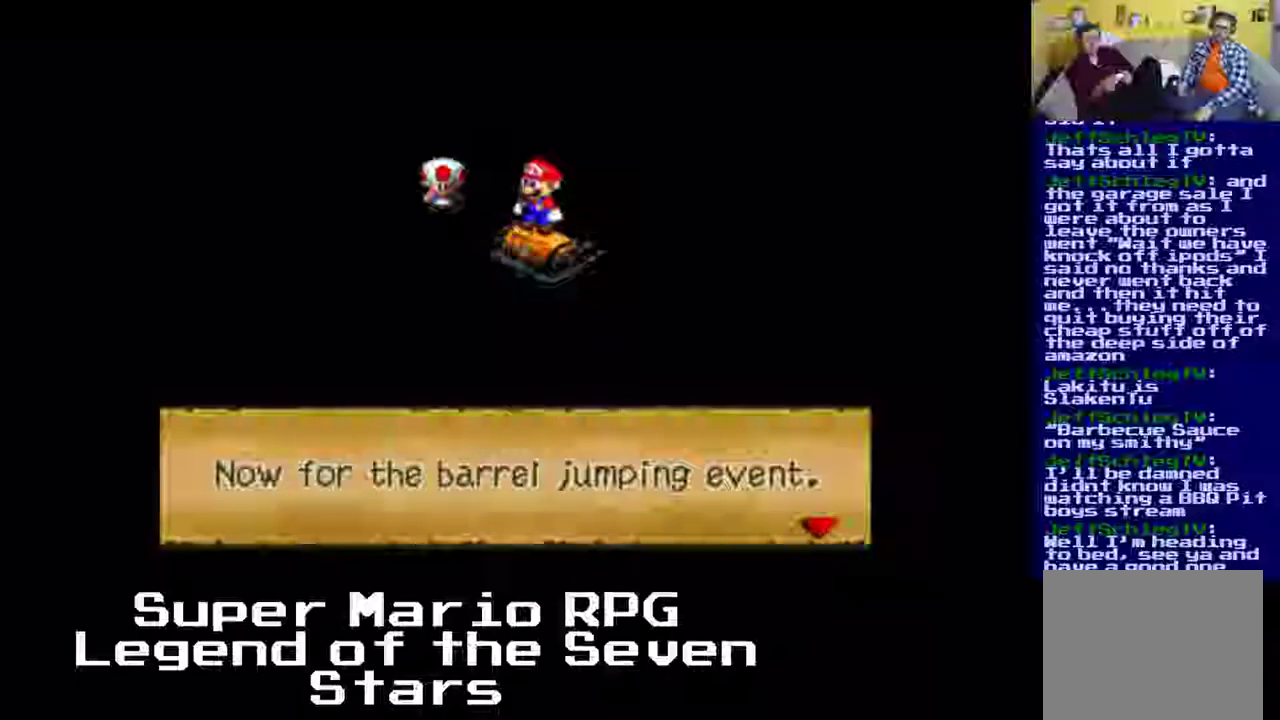
{"buttons": [], "left_stick": "center", "events": []}
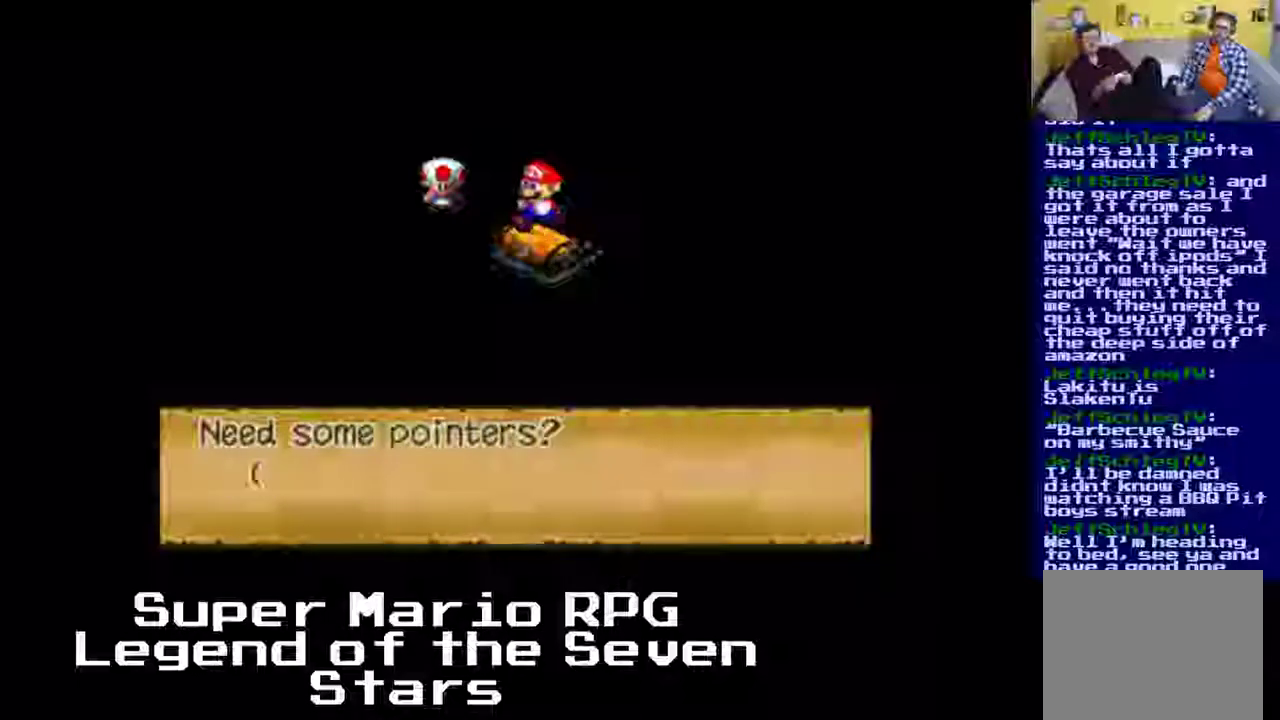
{"buttons": [], "left_stick": "center", "events": []}
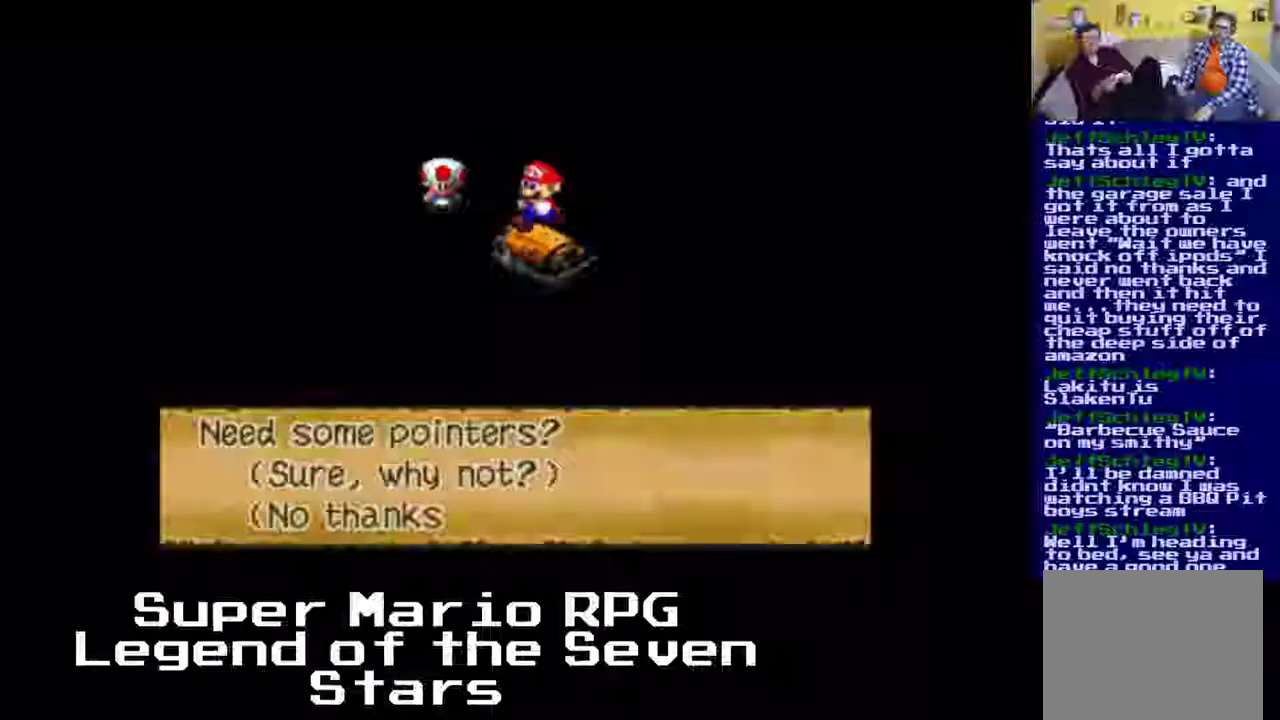
{"buttons": [], "left_stick": "center", "events": [[317, "B", "down"], [483, "B", "up"]]}
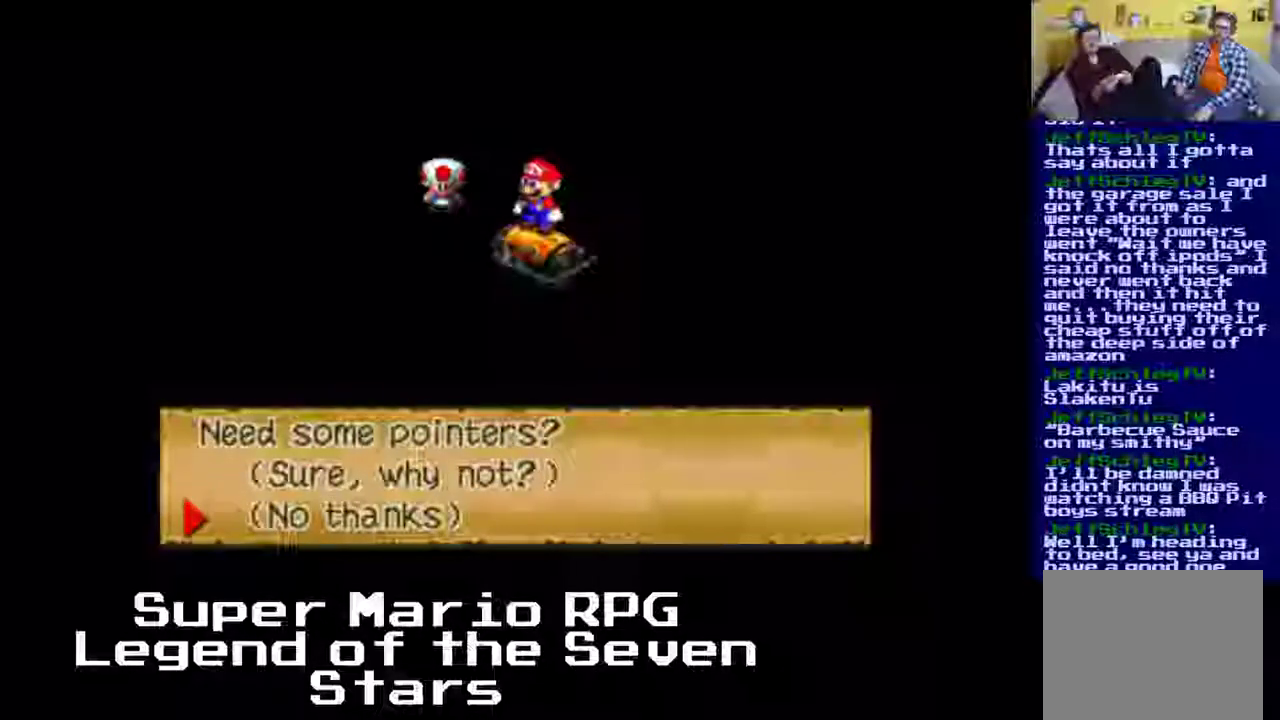
{"buttons": [], "left_stick": "center", "events": []}
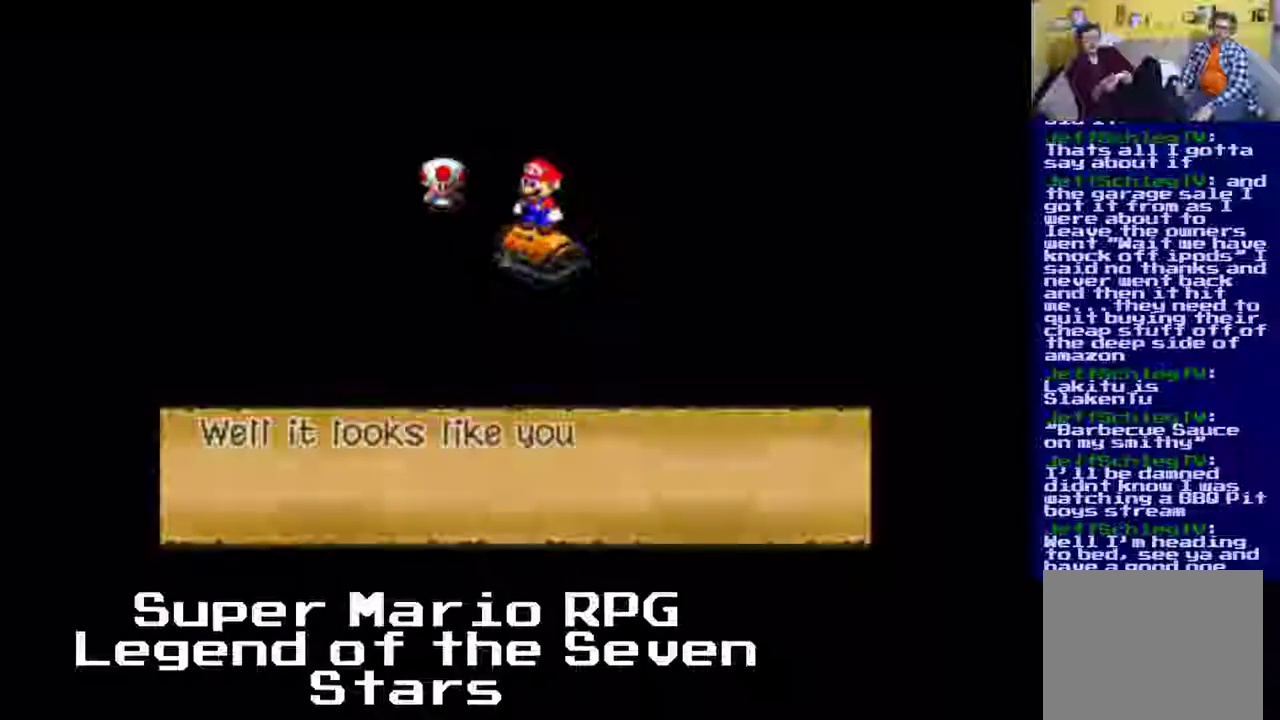
{"buttons": [], "left_stick": "center", "events": [[317, "B", "down"], [467, "B", "up"]]}
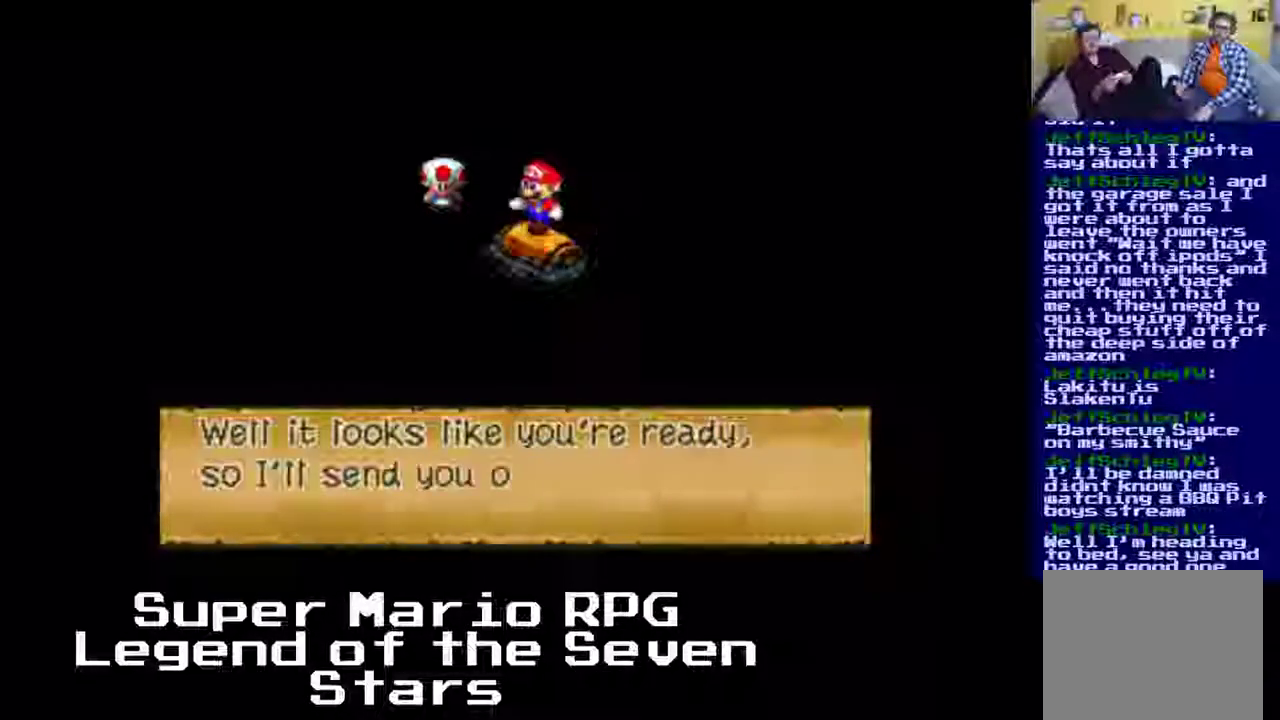
{"buttons": ["B"], "left_stick": "center", "events": [[233, "B", "down"]]}
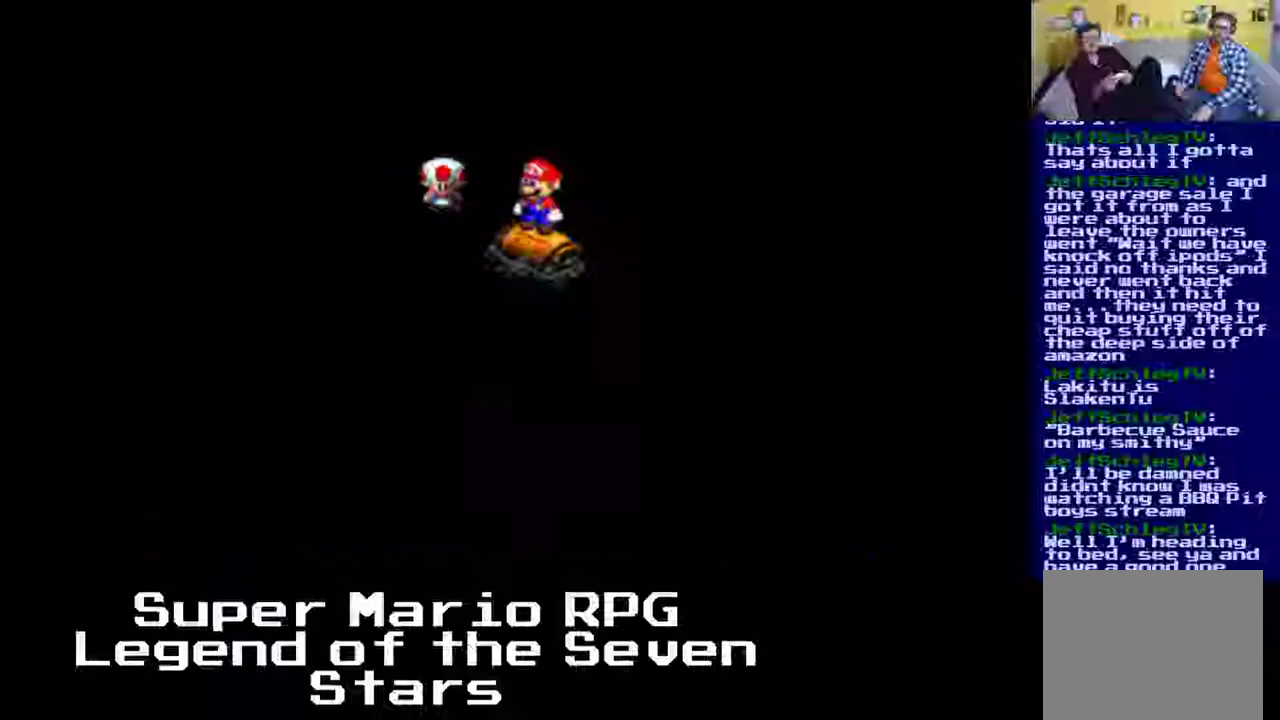
{"buttons": [], "left_stick": "center", "events": [[100, "B", "up"]]}
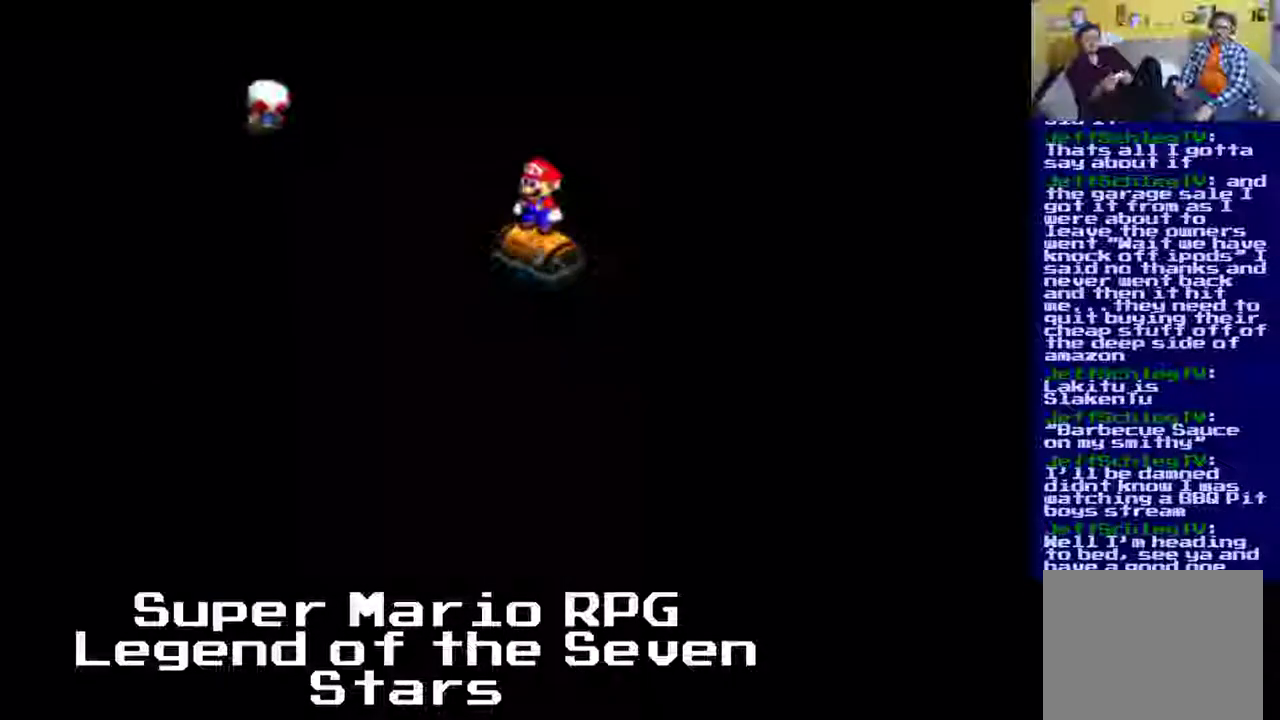
{"buttons": ["A"], "left_stick": "center", "events": [[333, "A", "down"]]}
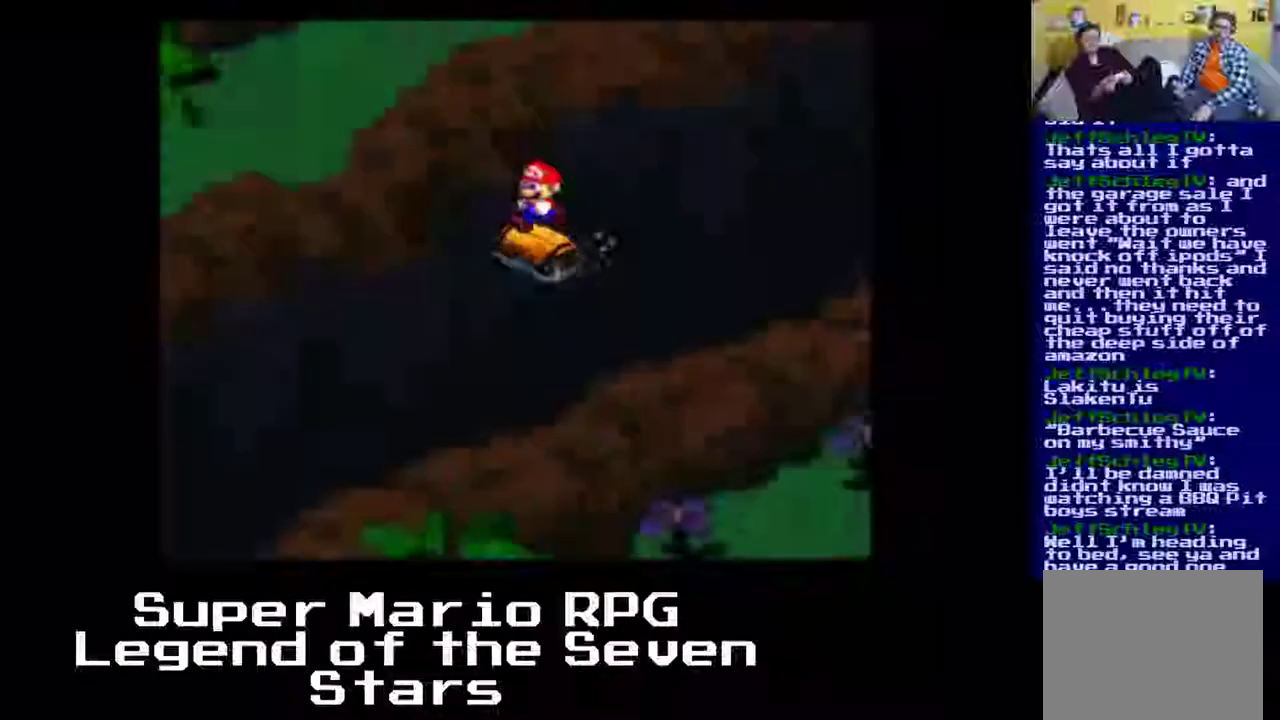
{"buttons": [], "left_stick": "center", "events": [[17, "A", "up"]]}